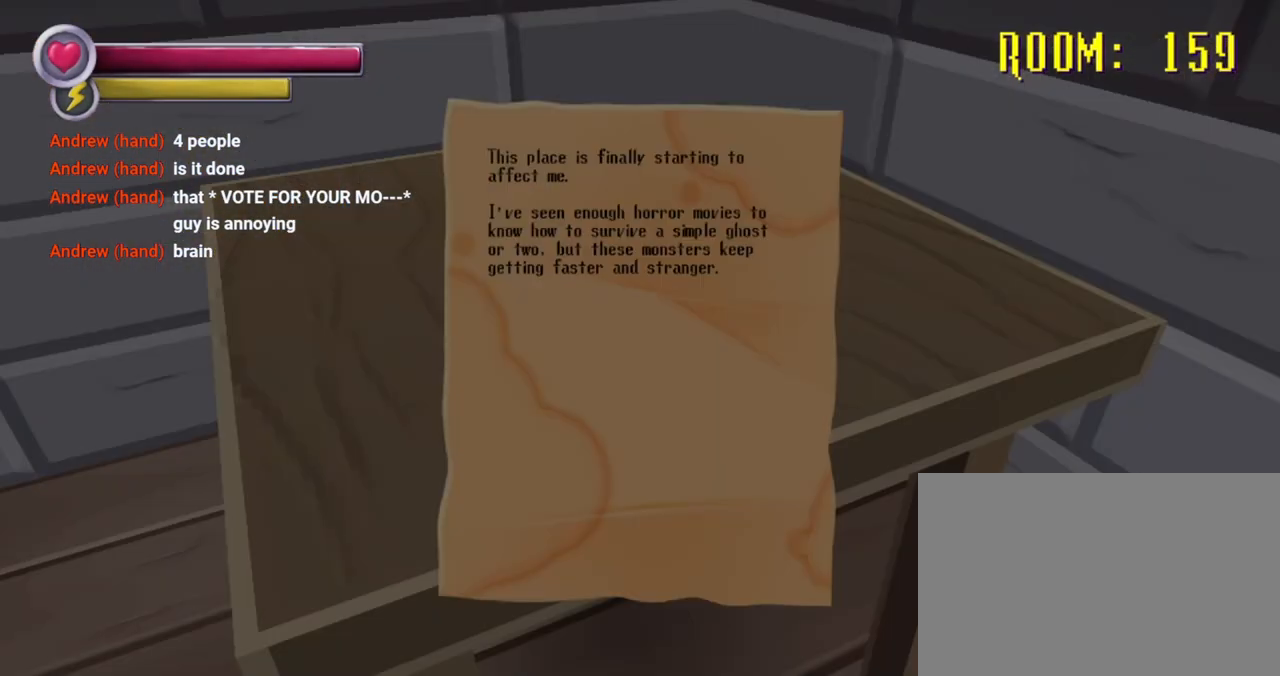
Gameplay with a controller (PlayStation layout); each line is a JSON object with the inputs held at the frame after it. "events" lists button and stick changes between this image and that frame as [ms after this image, input, new state], when the widget could be followed in between. Not read: L3 R3.
{"buttons": [], "left_stick": "center", "right_stick": "center", "events": []}
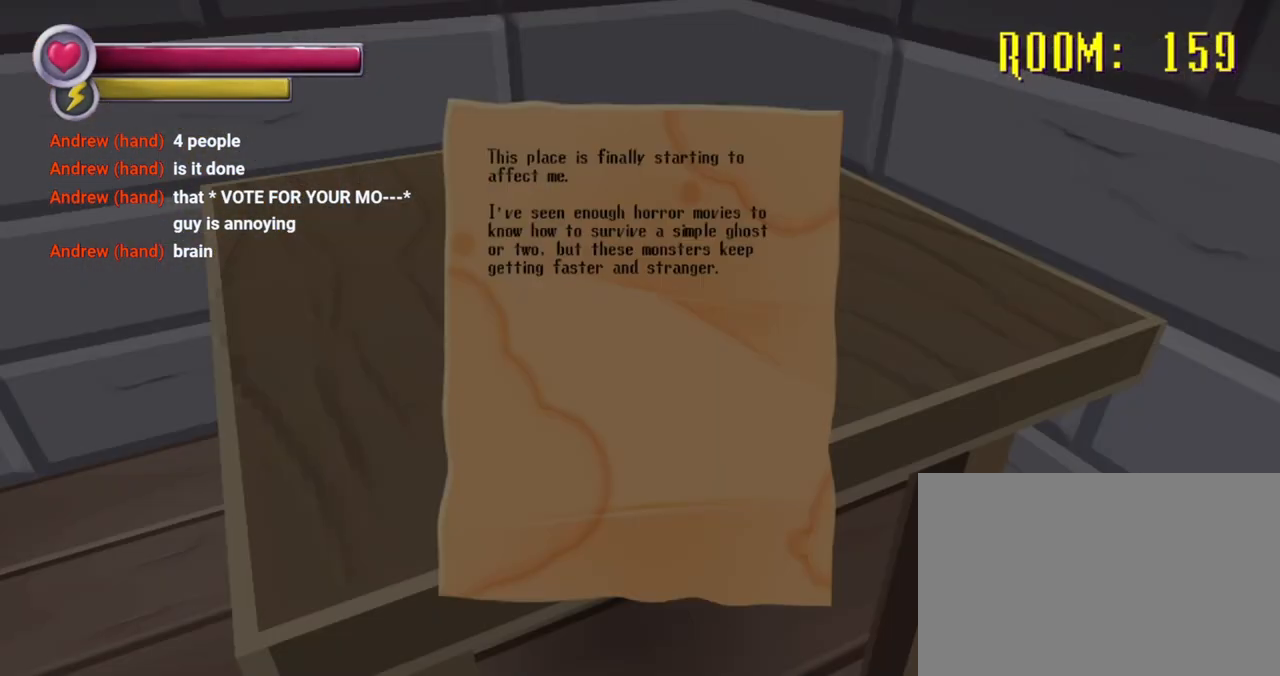
{"buttons": [], "left_stick": "center", "right_stick": "center", "events": []}
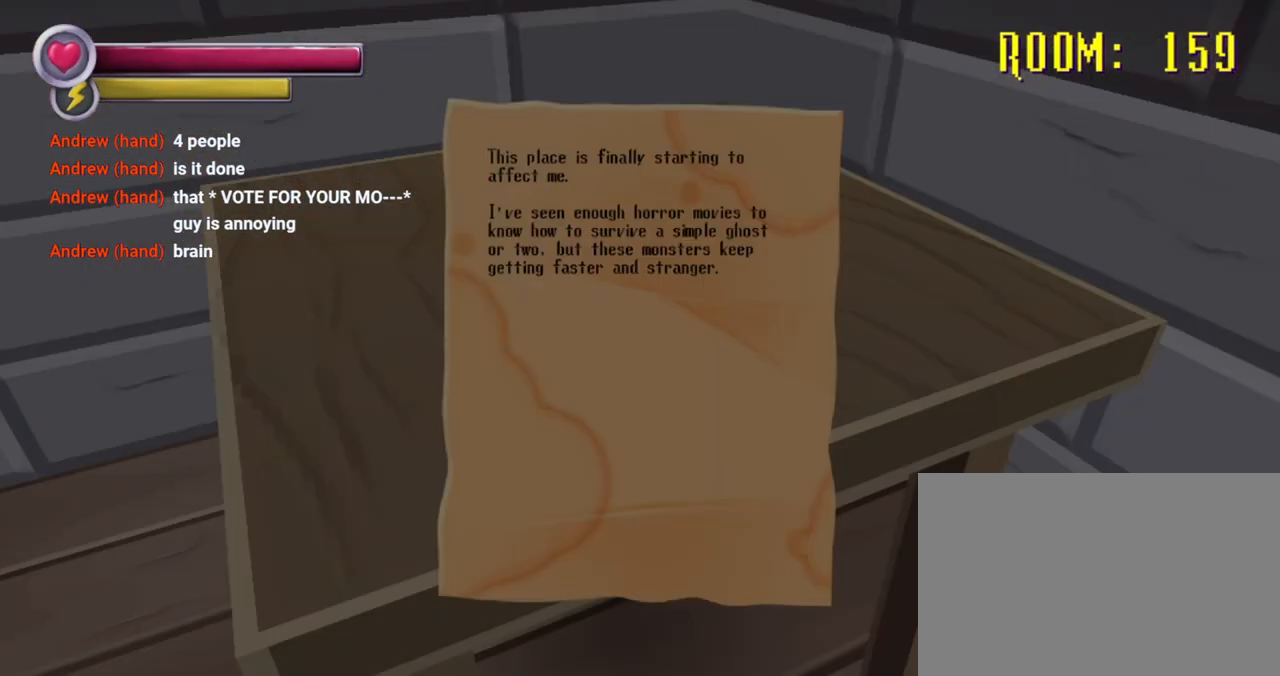
{"buttons": [], "left_stick": "center", "right_stick": "center", "events": []}
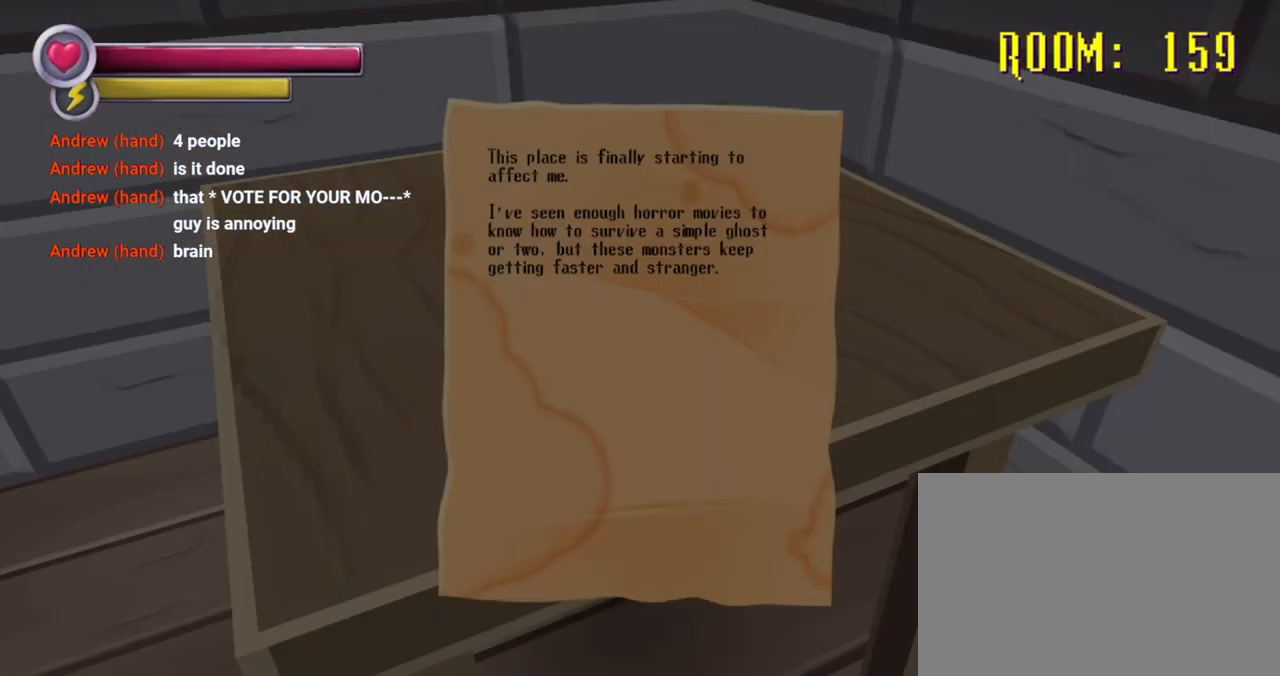
{"buttons": [], "left_stick": "center", "right_stick": "center", "events": []}
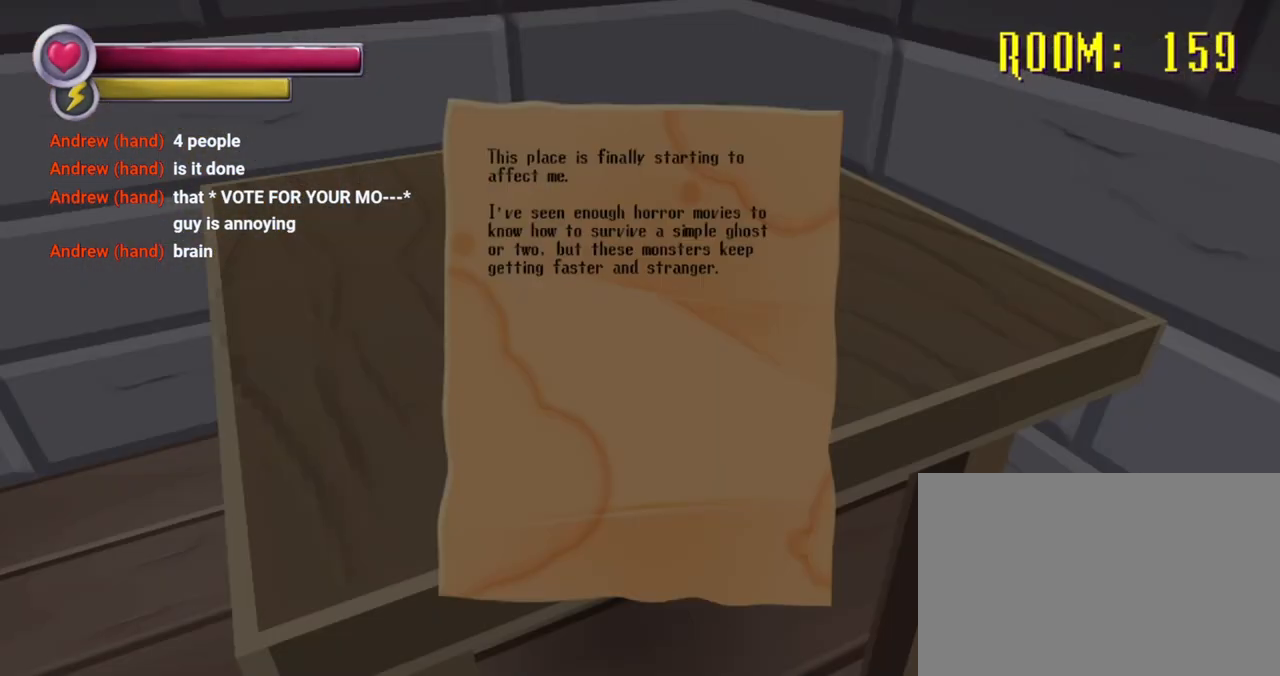
{"buttons": [], "left_stick": "center", "right_stick": "center", "events": []}
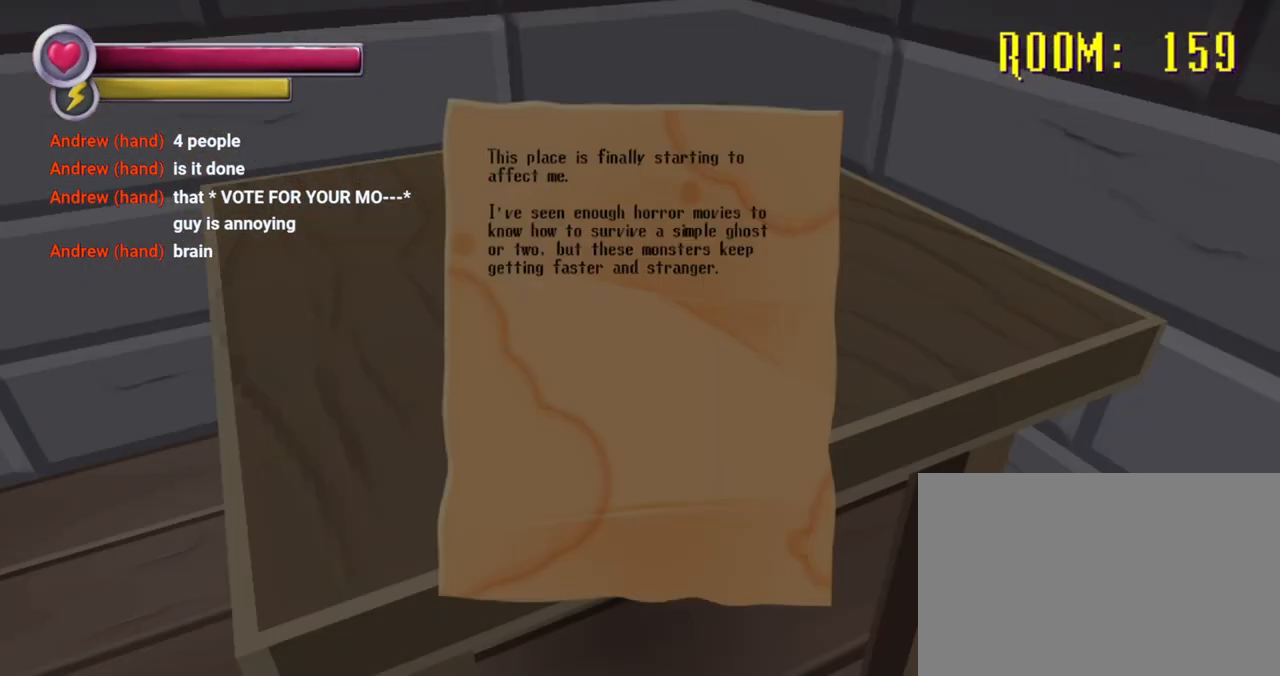
{"buttons": [], "left_stick": "center", "right_stick": "center", "events": []}
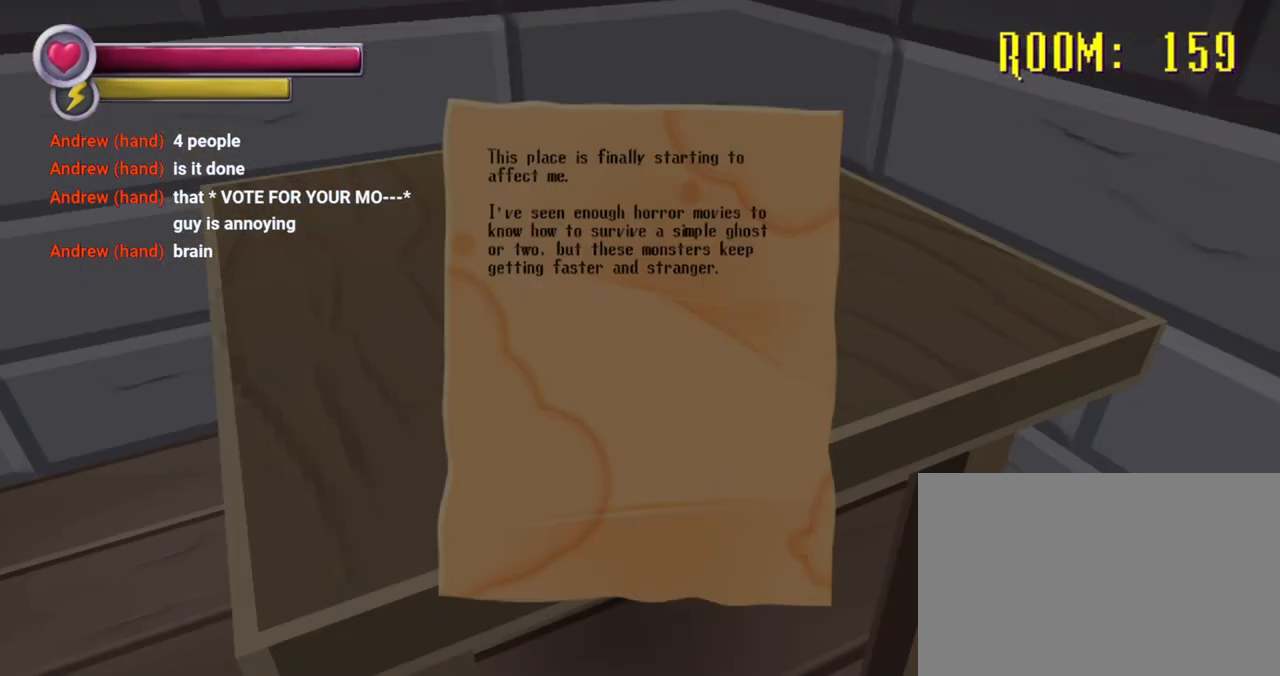
{"buttons": [], "left_stick": "center", "right_stick": "center", "events": []}
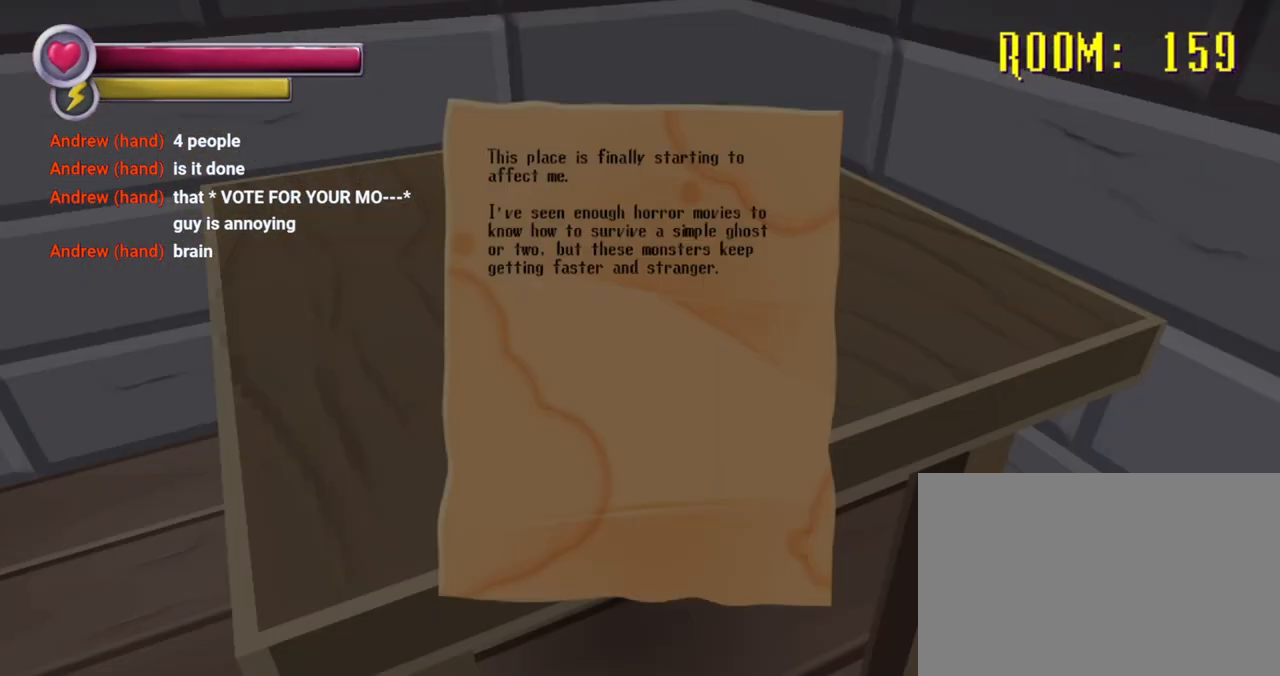
{"buttons": [], "left_stick": "center", "right_stick": "center", "events": []}
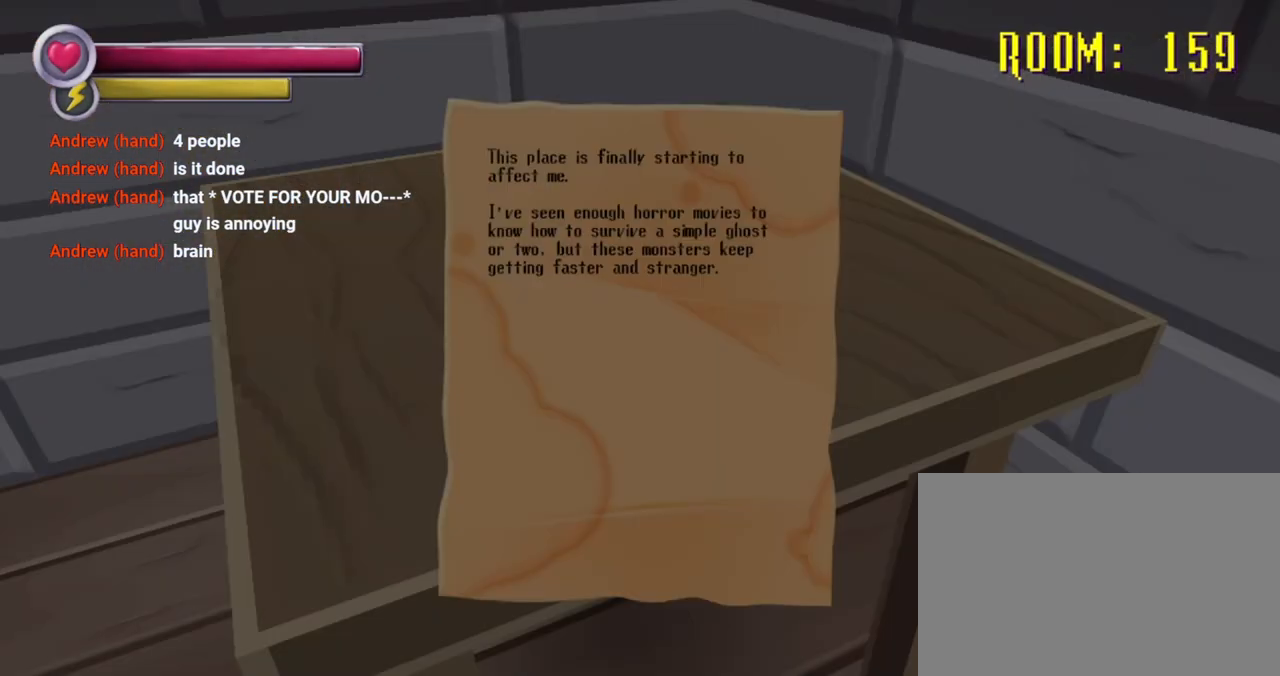
{"buttons": [], "left_stick": "center", "right_stick": "center", "events": []}
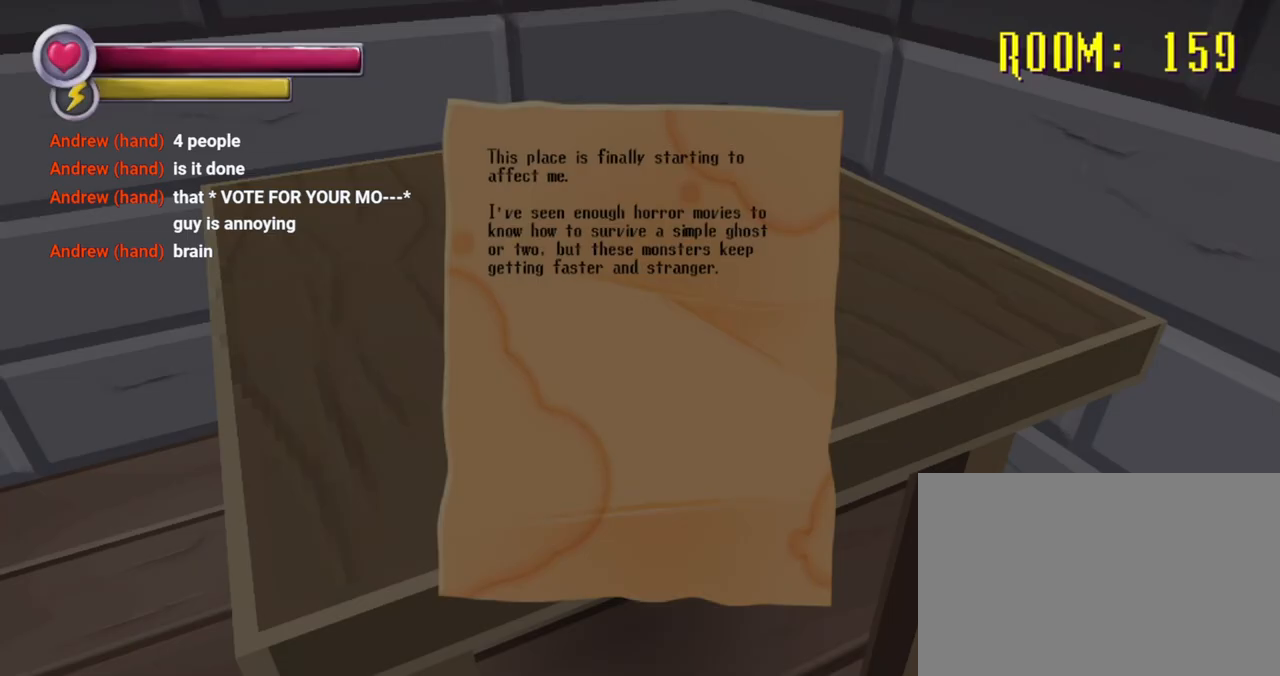
{"buttons": [], "left_stick": "center", "right_stick": "center", "events": []}
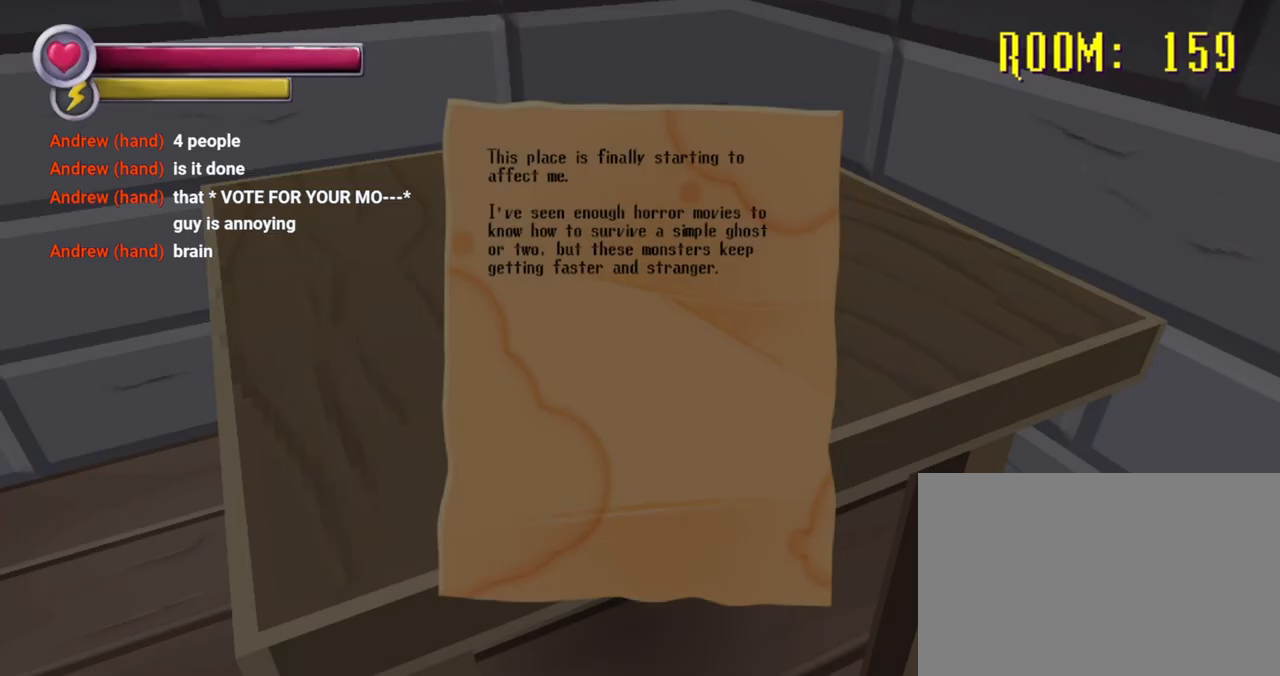
{"buttons": [], "left_stick": "up-left", "right_stick": "center", "events": [[133, "left_stick", "down"], [133, "right_stick", "left"], [233, "left_stick", "down-left"], [333, "right_stick", "up-left"], [367, "left_stick", "up-left"], [433, "right_stick", "center"]]}
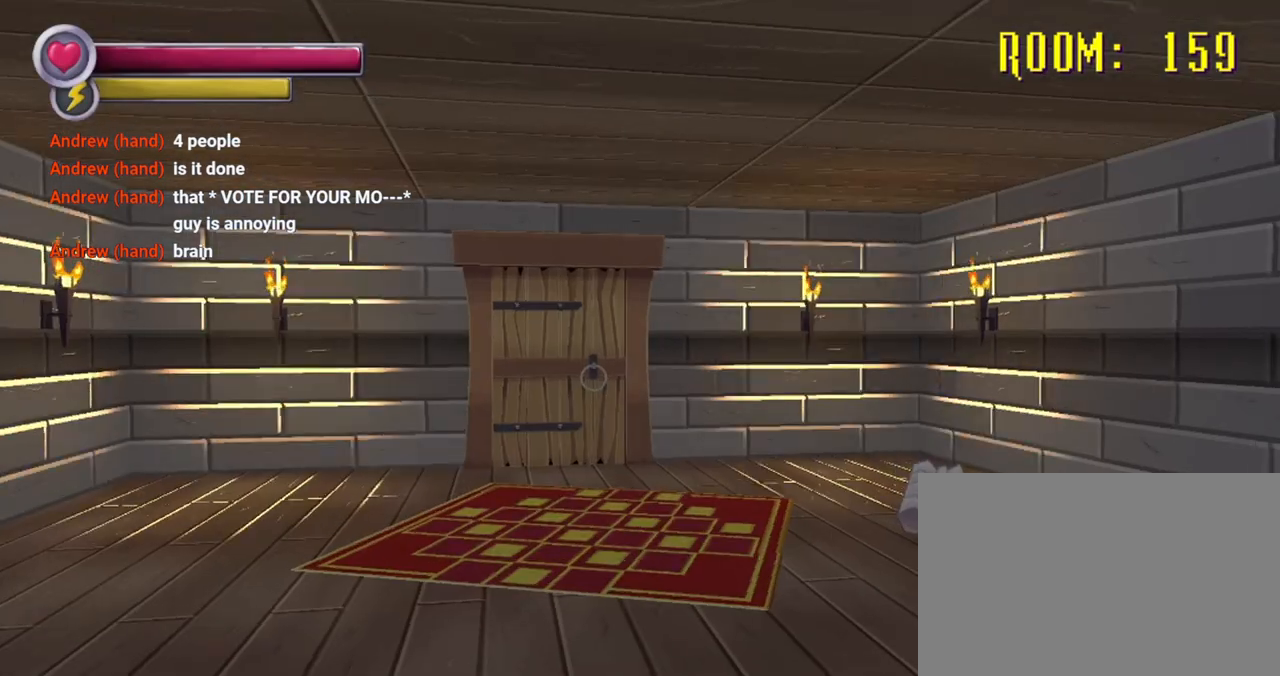
{"buttons": [], "left_stick": "center", "right_stick": "center", "events": [[67, "left_stick", "up"], [267, "R2", "down"], [333, "R2", "up"], [367, "R2", "down"], [433, "R2", "up"], [433, "left_stick", "center"]]}
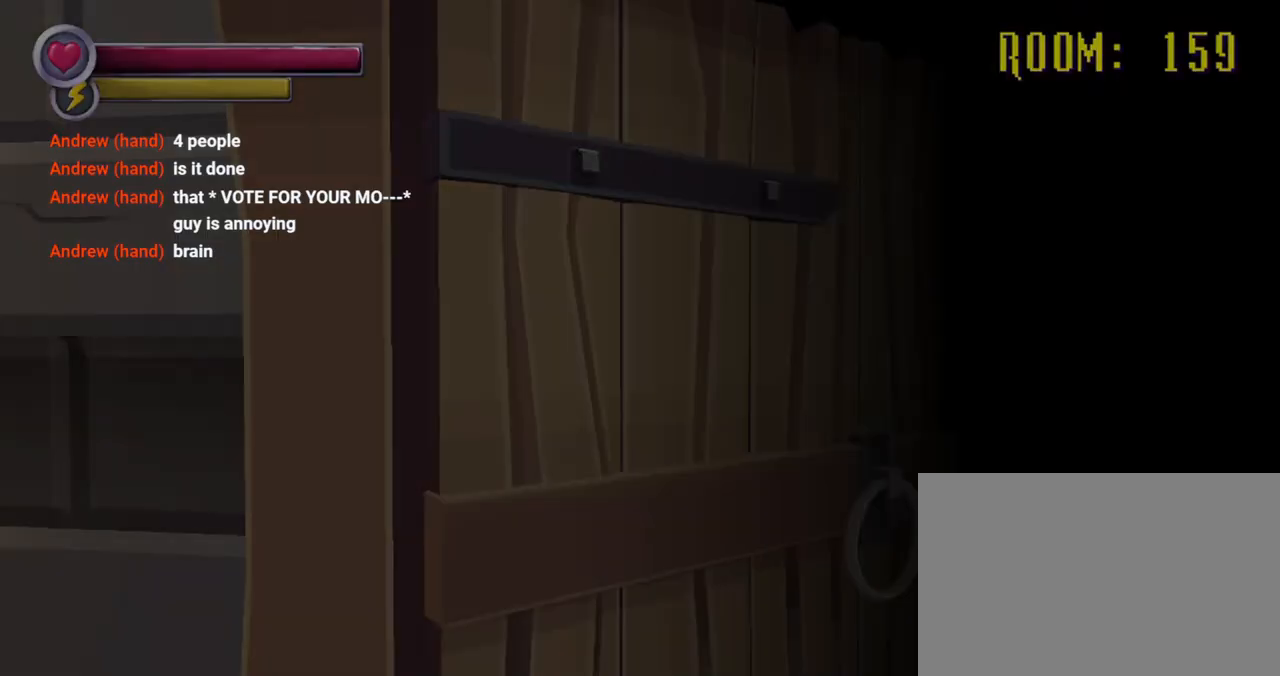
{"buttons": [], "left_stick": "center", "right_stick": "center", "events": []}
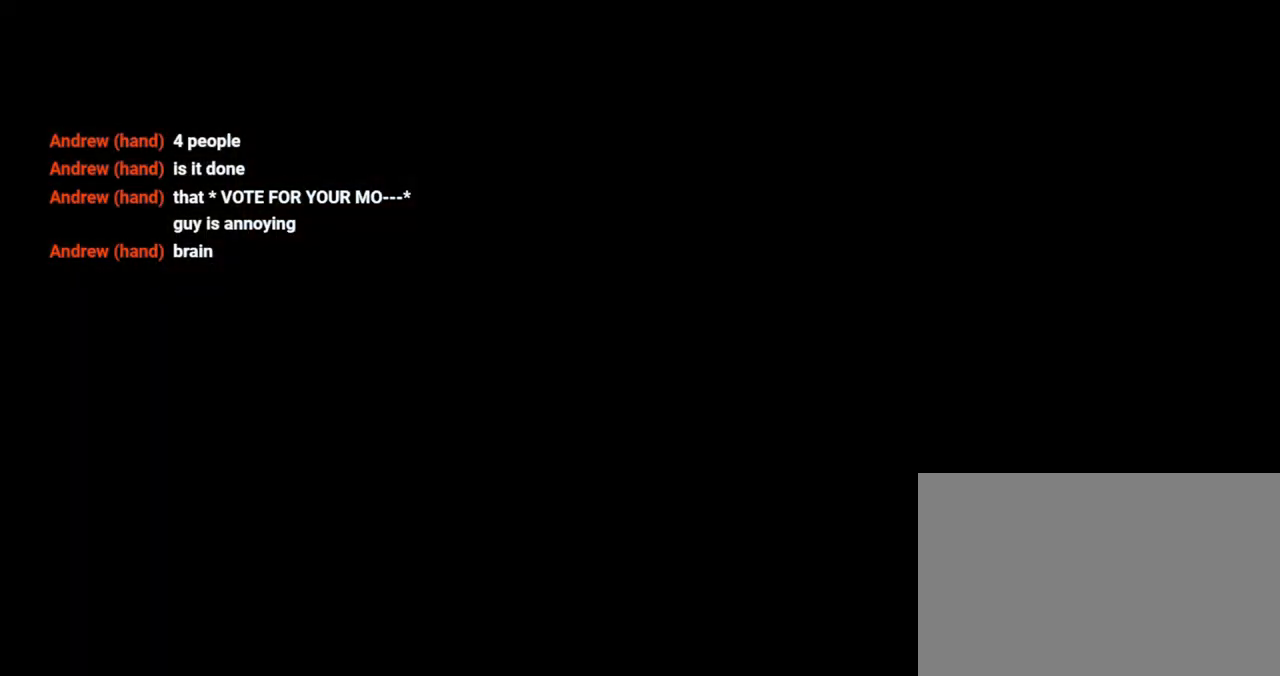
{"buttons": [], "left_stick": "center", "right_stick": "center", "events": []}
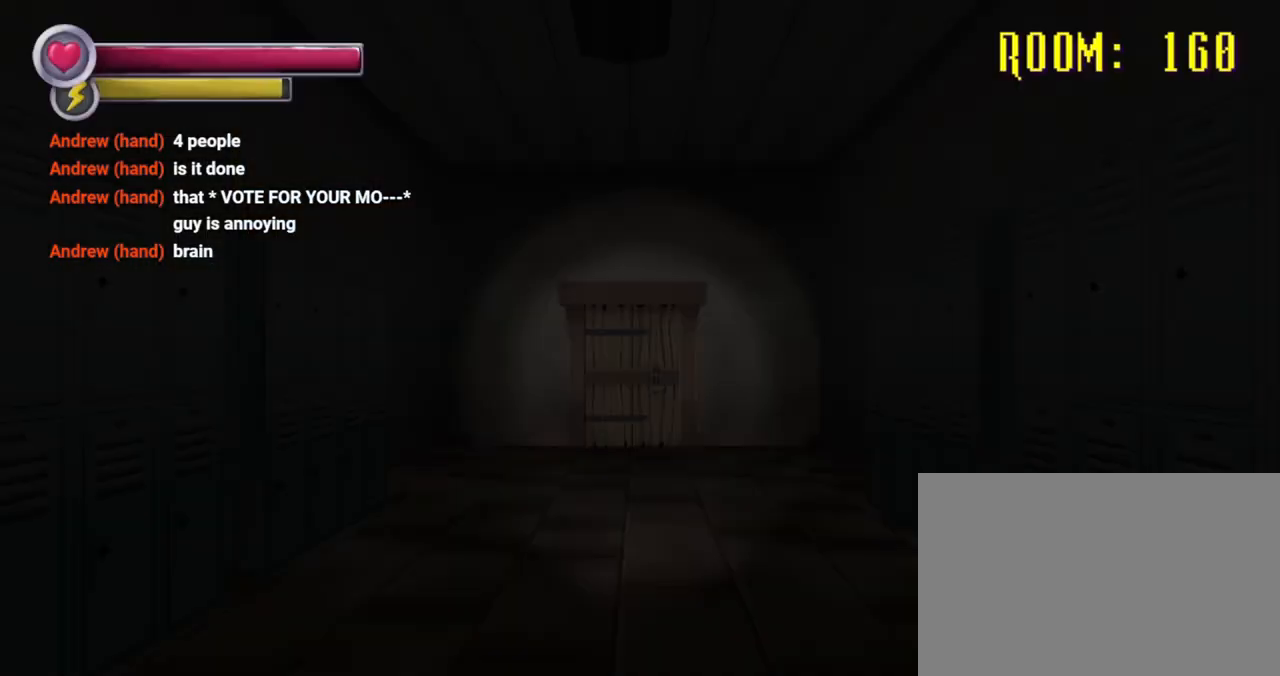
{"buttons": ["R2"], "left_stick": "up", "right_stick": "center", "events": [[100, "left_stick", "up"], [200, "R2", "down"]]}
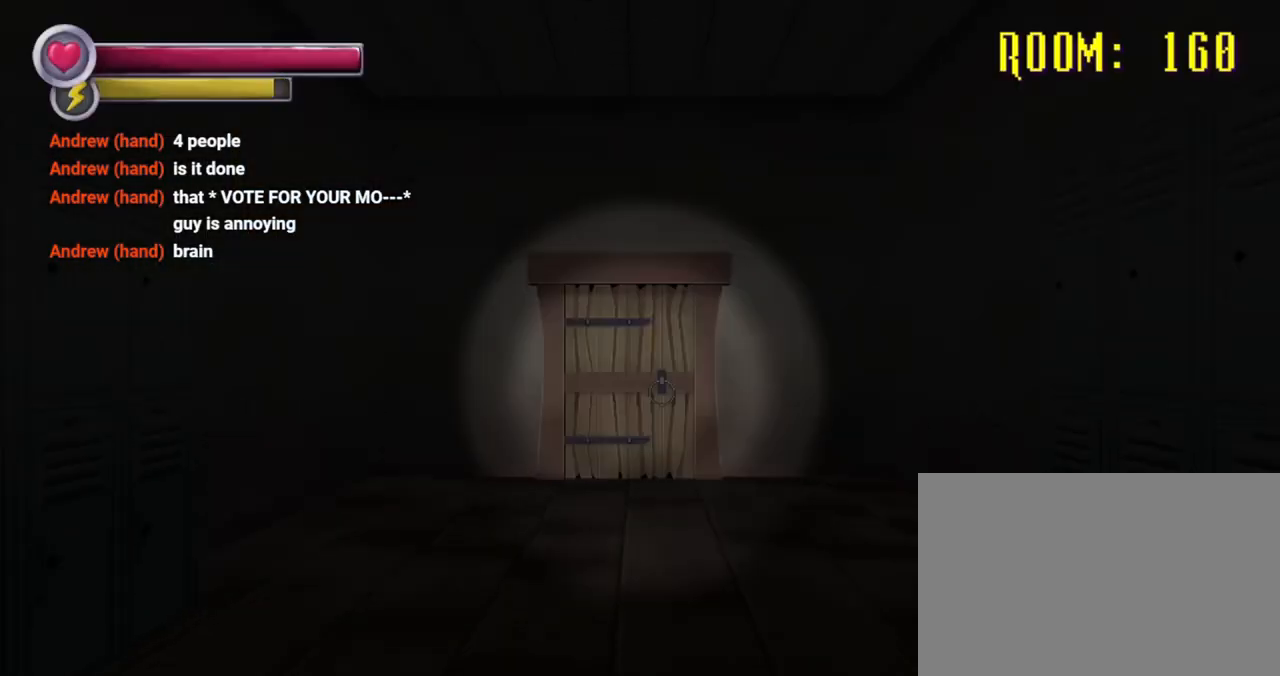
{"buttons": [], "left_stick": "up", "right_stick": "center", "events": [[233, "R2", "up"]]}
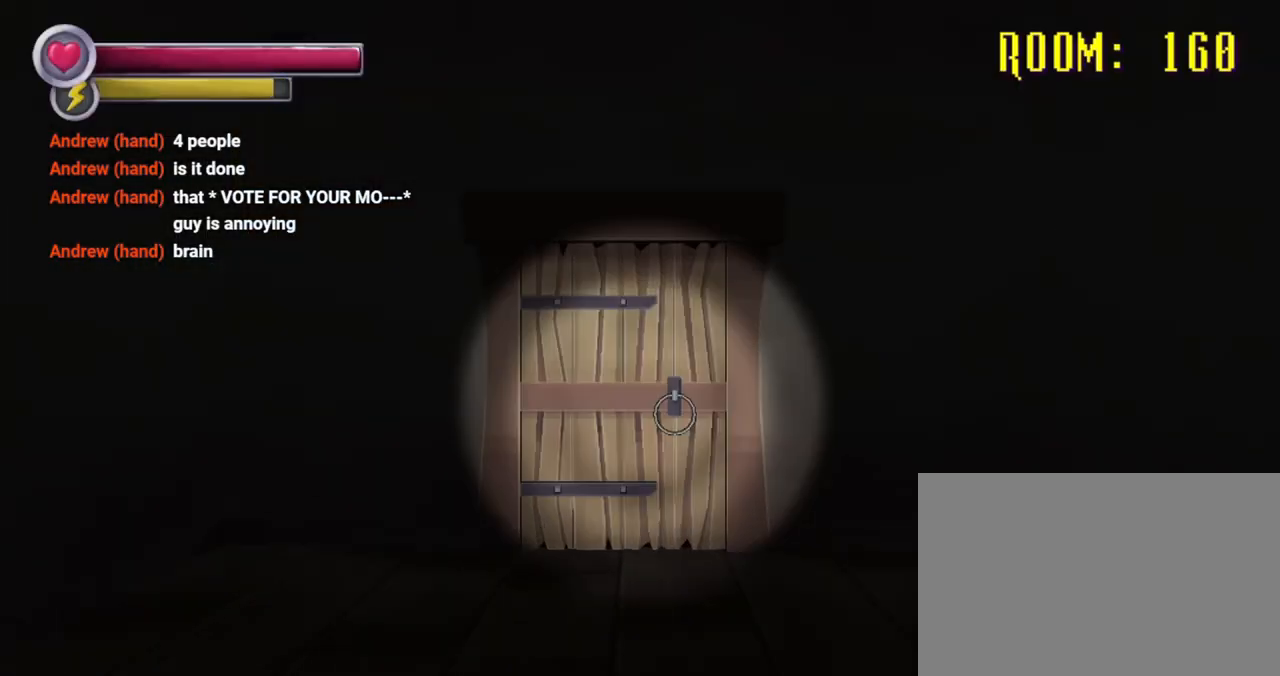
{"buttons": [], "left_stick": "up", "right_stick": "center", "events": []}
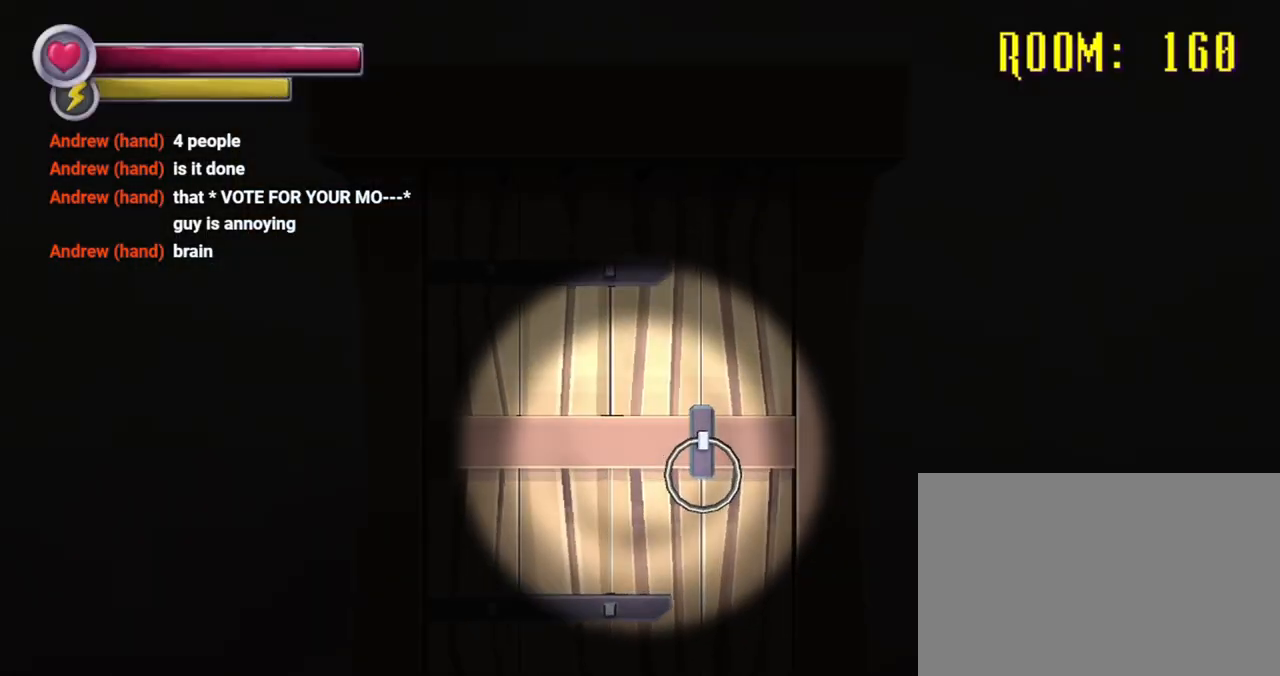
{"buttons": ["CROSS"], "left_stick": "up", "right_stick": "center", "events": [[333, "CROSS", "down"]]}
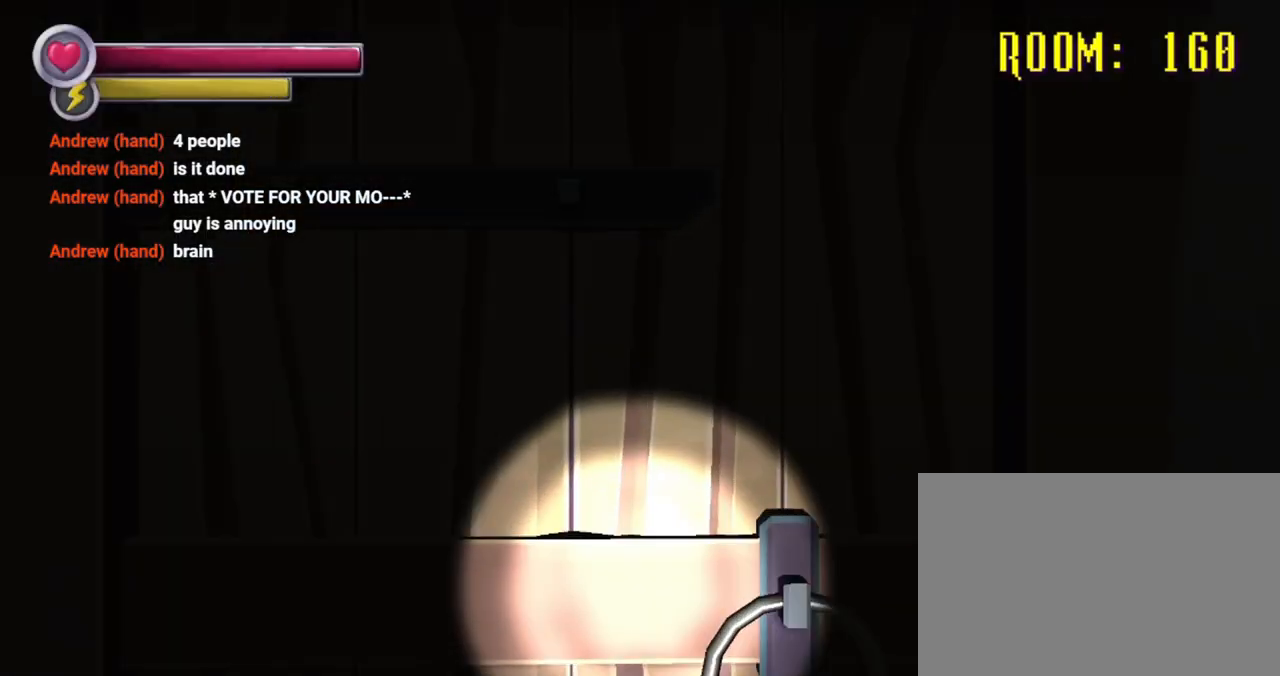
{"buttons": [], "left_stick": "center", "right_stick": "center", "events": [[33, "CROSS", "up"], [33, "left_stick", "center"]]}
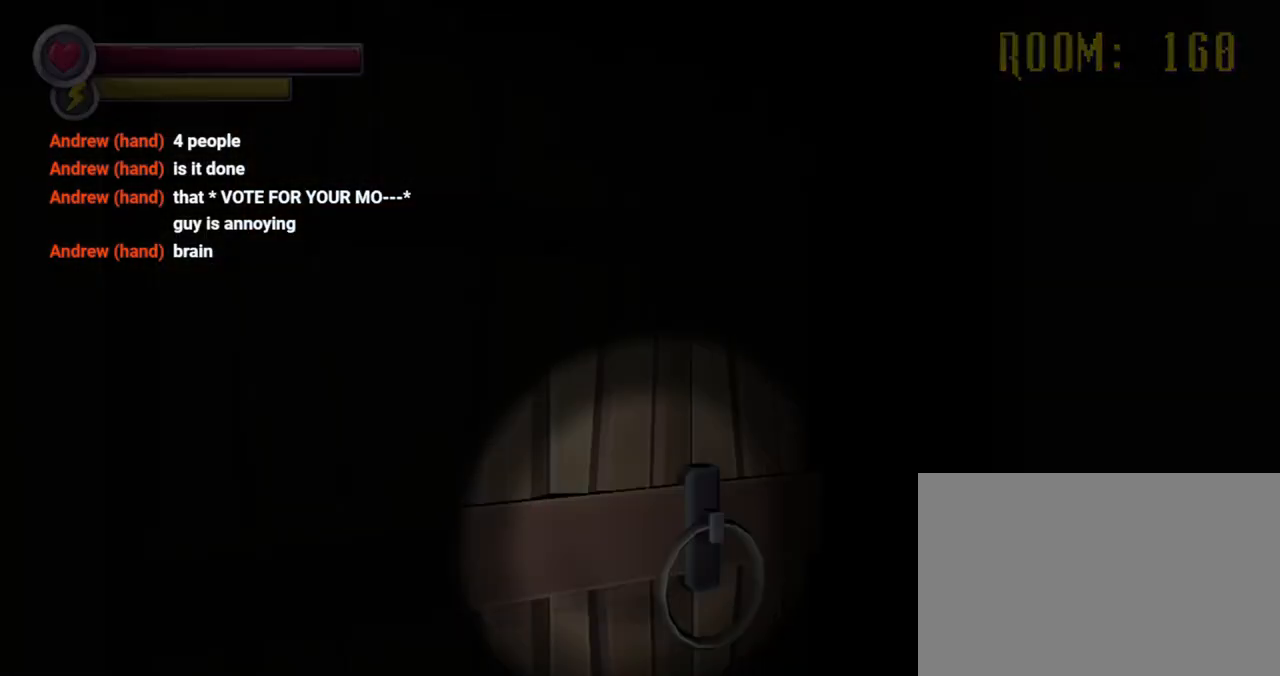
{"buttons": [], "left_stick": "down-left", "right_stick": "left", "events": [[67, "left_stick", "down"], [67, "right_stick", "left"], [200, "right_stick", "center"], [467, "left_stick", "down-left"], [467, "right_stick", "left"]]}
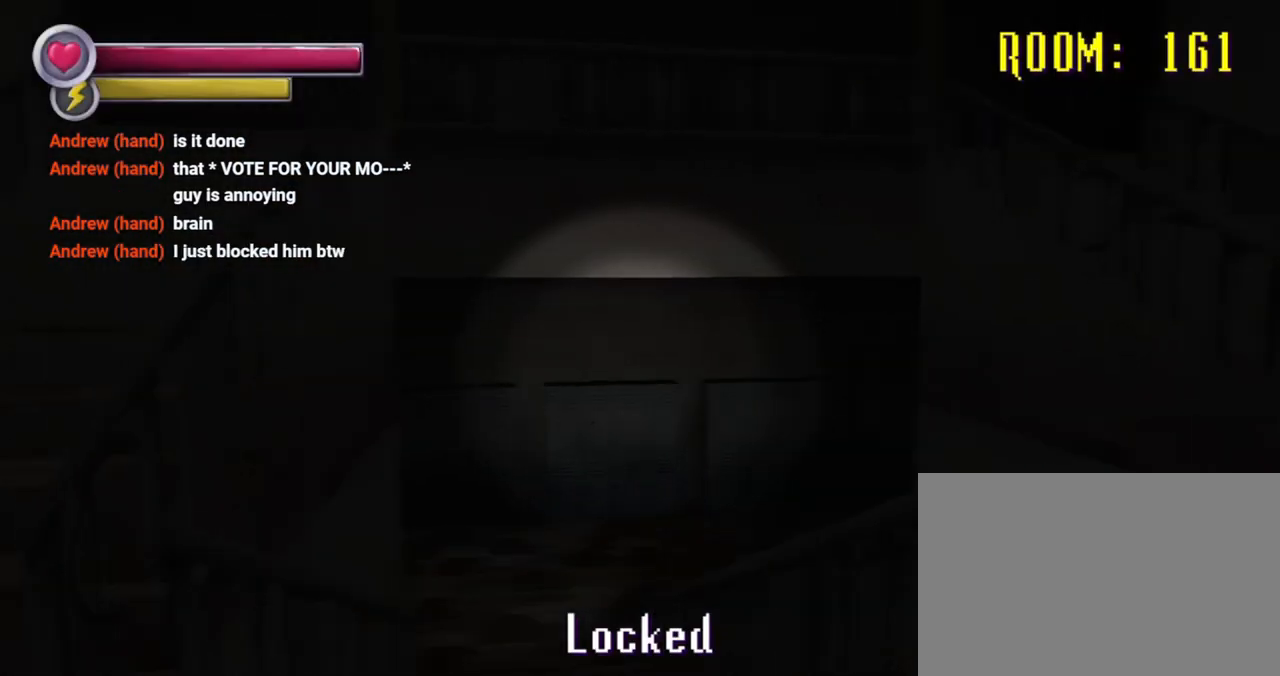
{"buttons": [], "left_stick": "up-left", "right_stick": "up-right", "events": [[200, "right_stick", "center"], [333, "left_stick", "up-left"], [400, "right_stick", "up-right"]]}
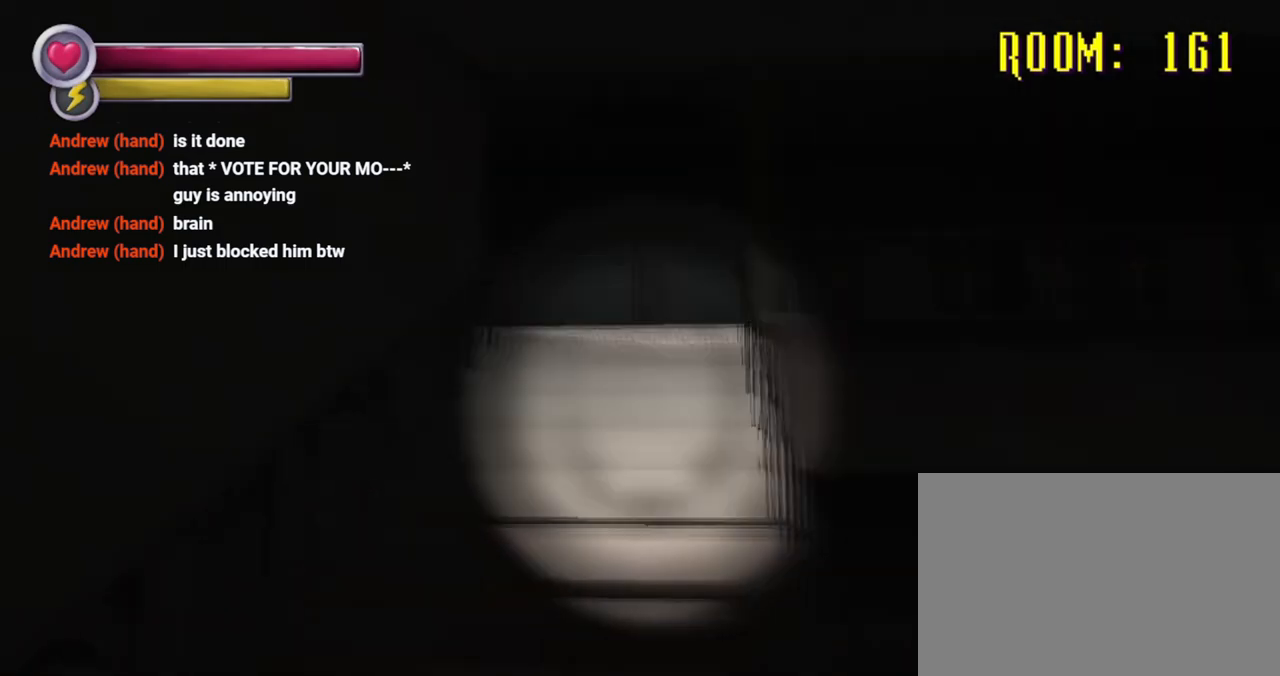
{"buttons": [], "left_stick": "up-left", "right_stick": "down-right", "events": [[100, "right_stick", "center"], [433, "right_stick", "down-right"]]}
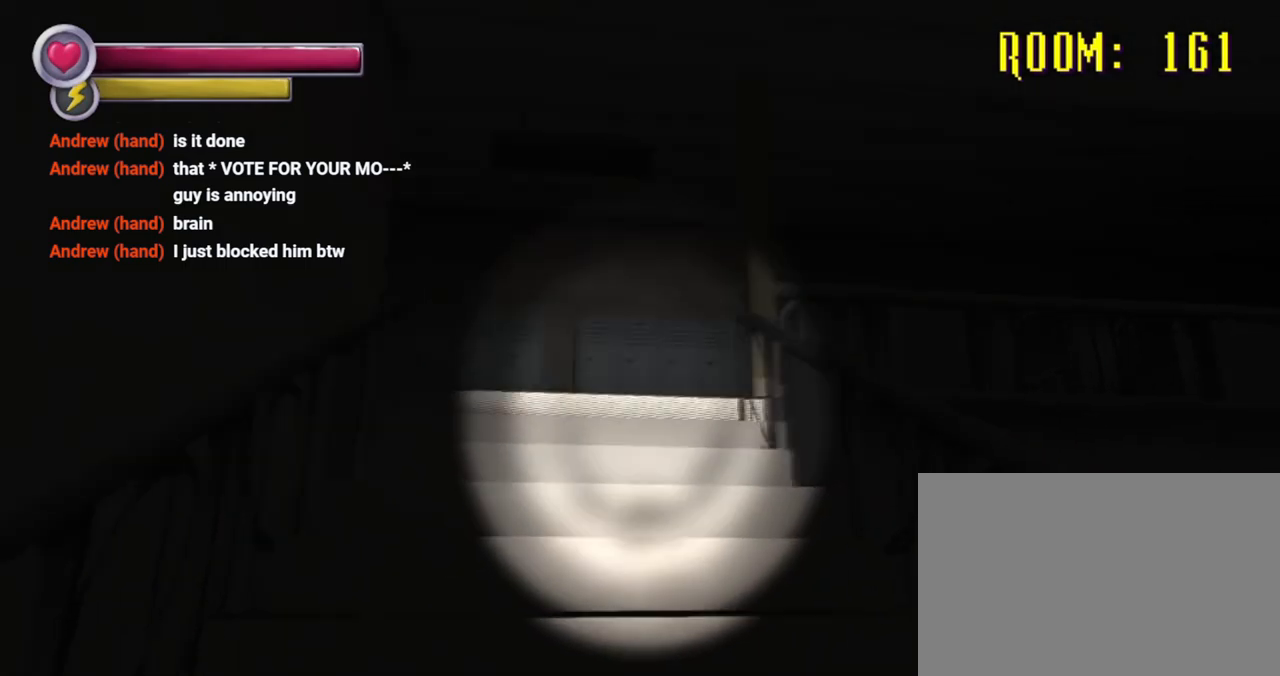
{"buttons": [], "left_stick": "up-left", "right_stick": "right", "events": [[100, "left_stick", "up"], [233, "right_stick", "center"], [300, "left_stick", "up-left"], [400, "right_stick", "right"]]}
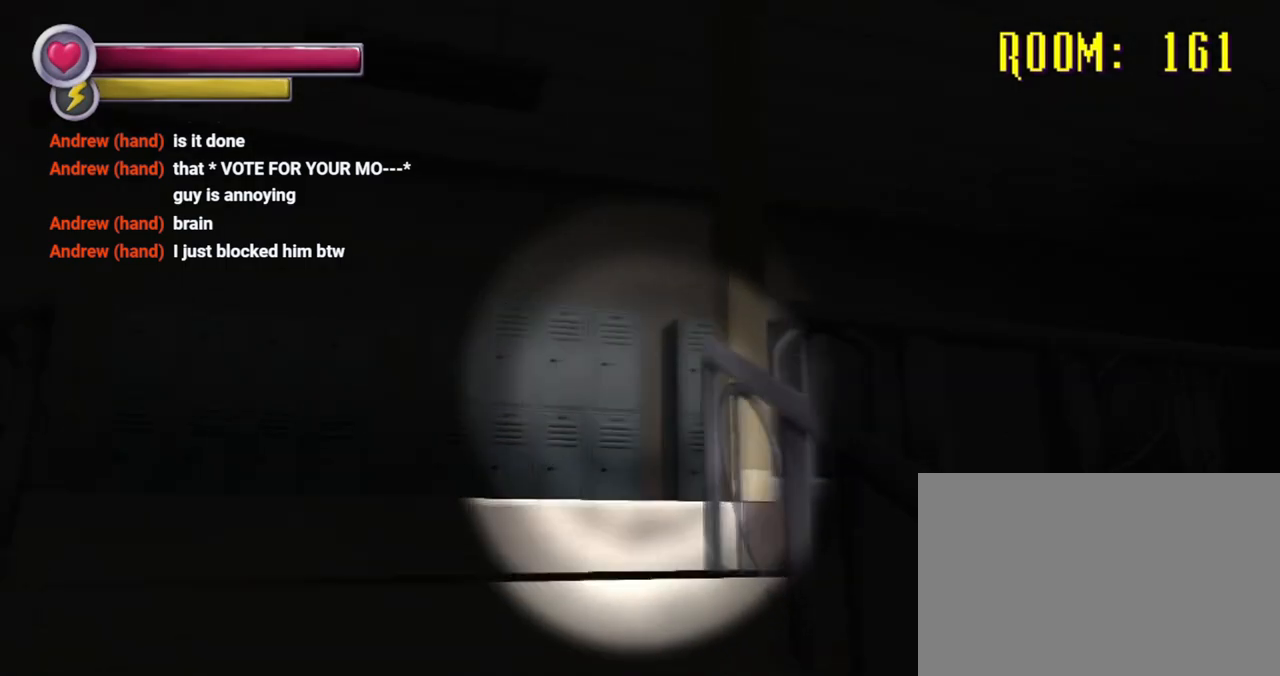
{"buttons": [], "left_stick": "up-left", "right_stick": "right", "events": []}
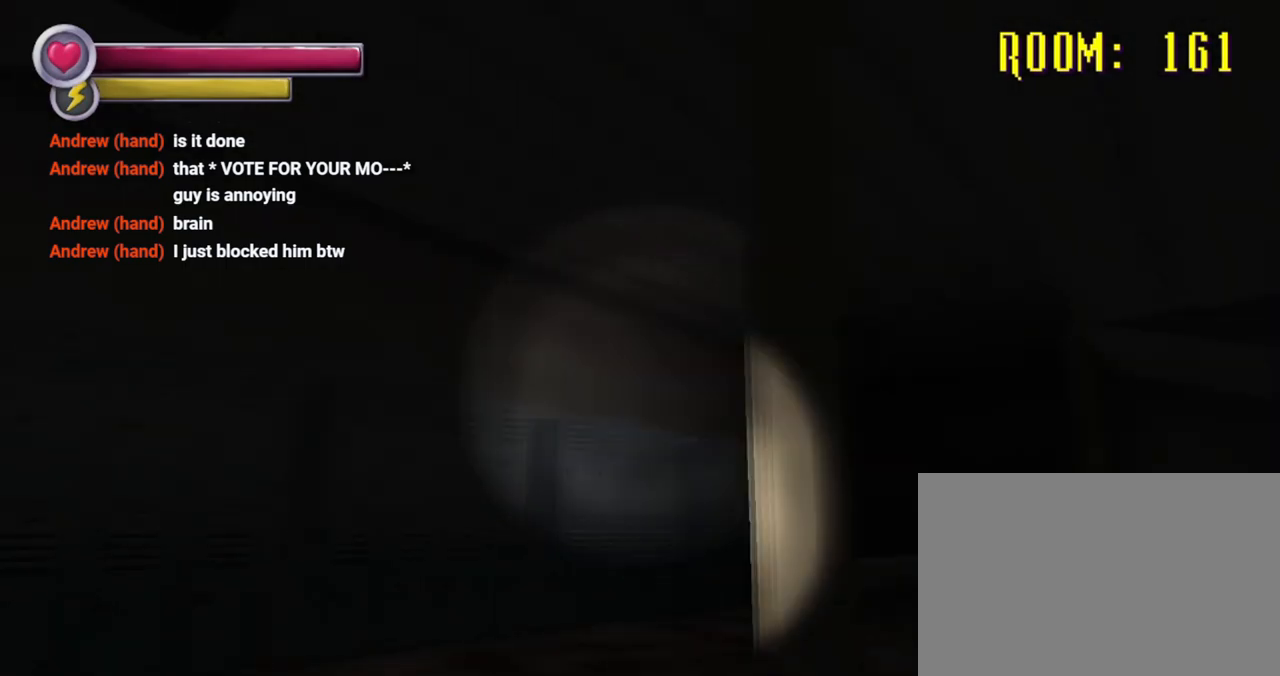
{"buttons": [], "left_stick": "up-left", "right_stick": "down-right", "events": [[67, "right_stick", "center"], [233, "right_stick", "down-right"]]}
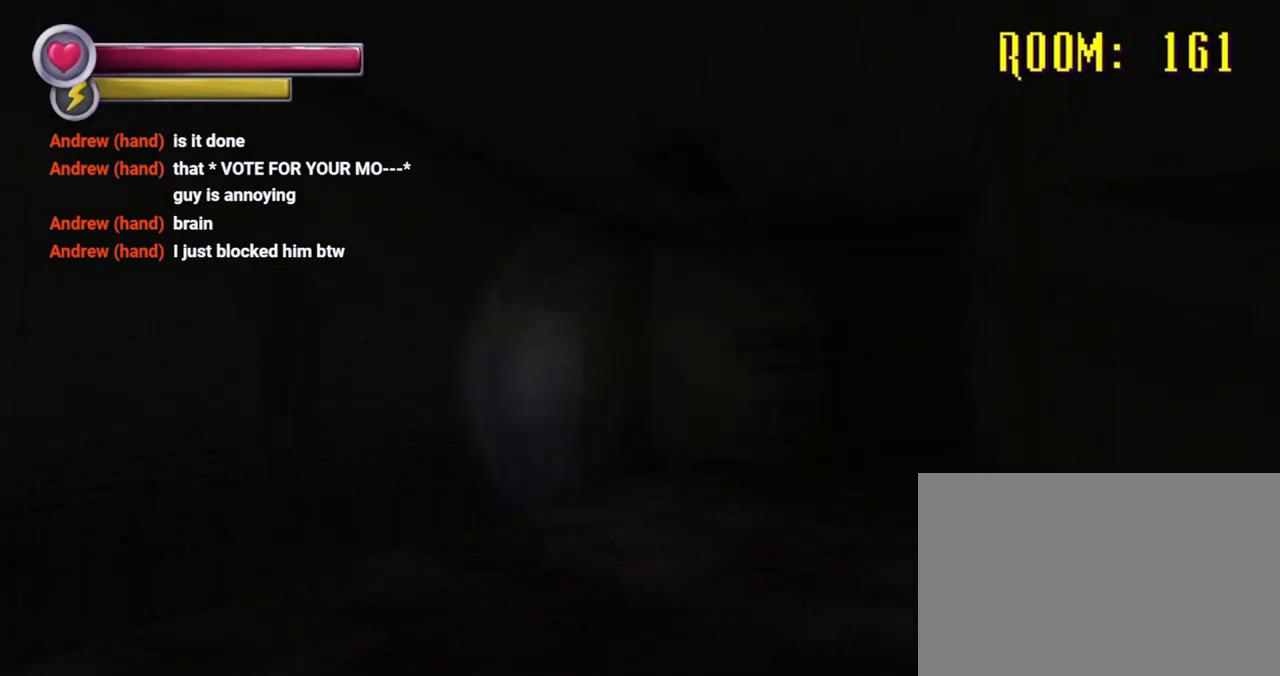
{"buttons": [], "left_stick": "up", "right_stick": "down", "events": [[33, "right_stick", "center"], [300, "right_stick", "right"], [467, "left_stick", "up"], [467, "right_stick", "down"]]}
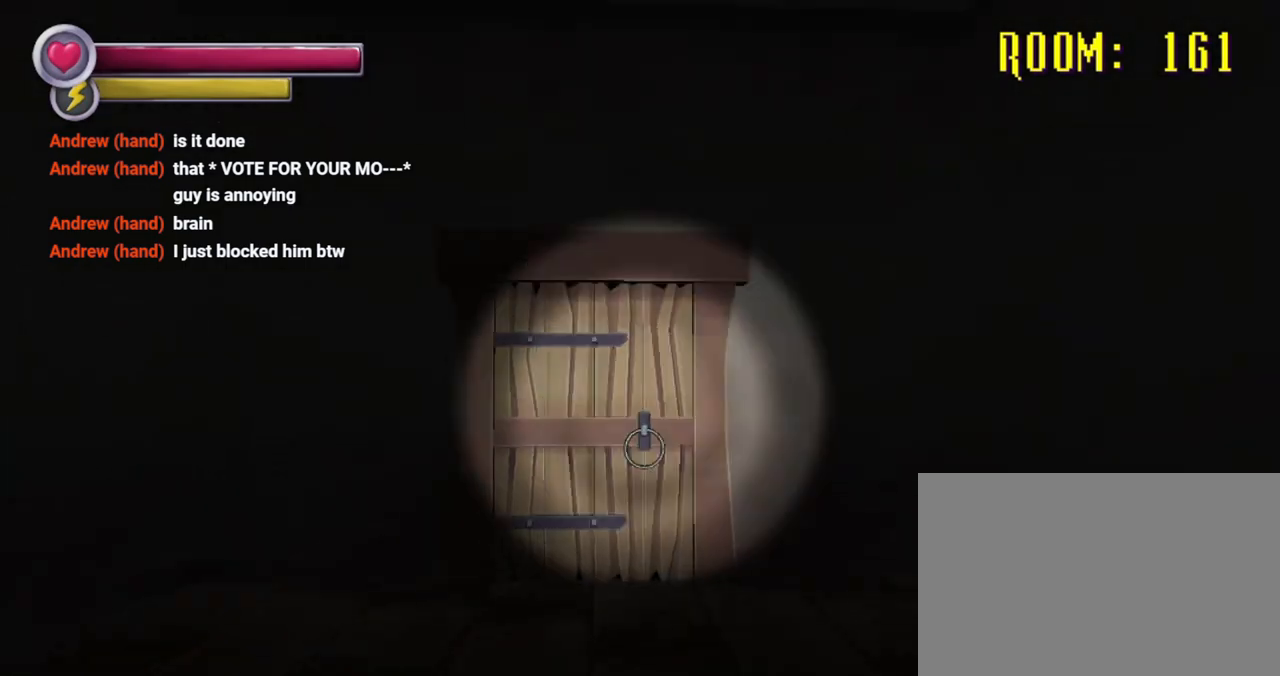
{"buttons": [], "left_stick": "up", "right_stick": "down", "events": []}
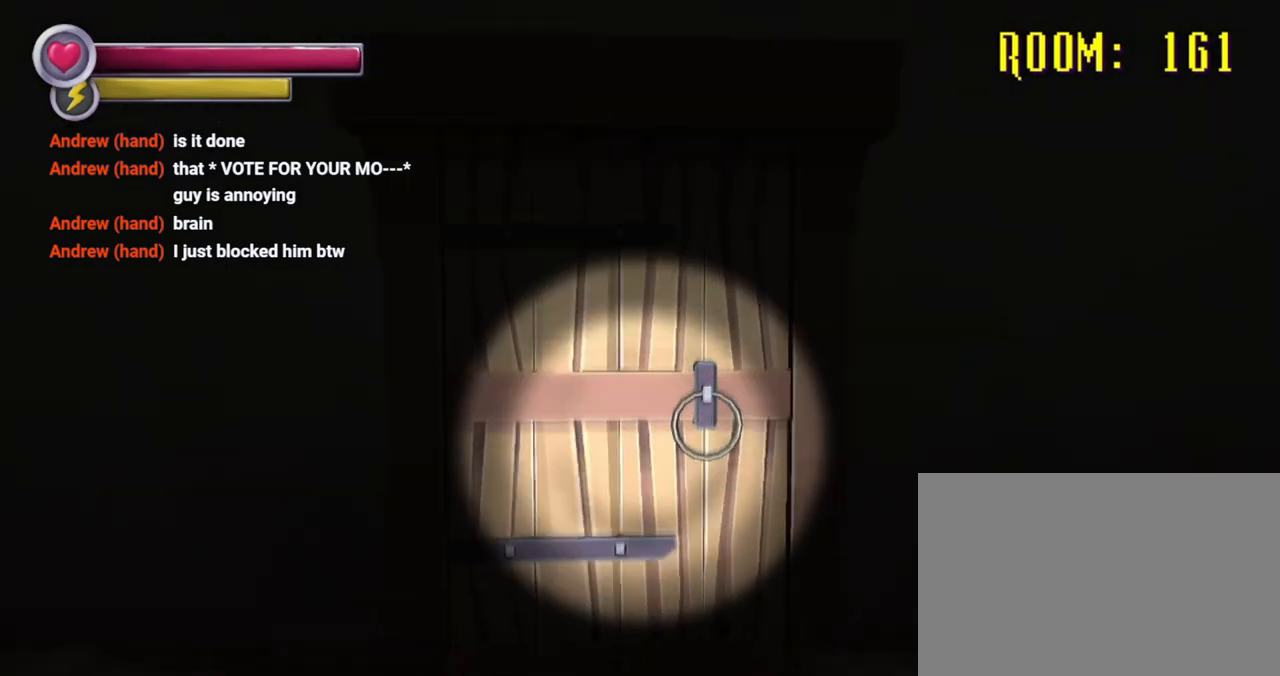
{"buttons": [], "left_stick": "center", "right_stick": "center", "events": [[167, "right_stick", "center"], [400, "left_stick", "center"]]}
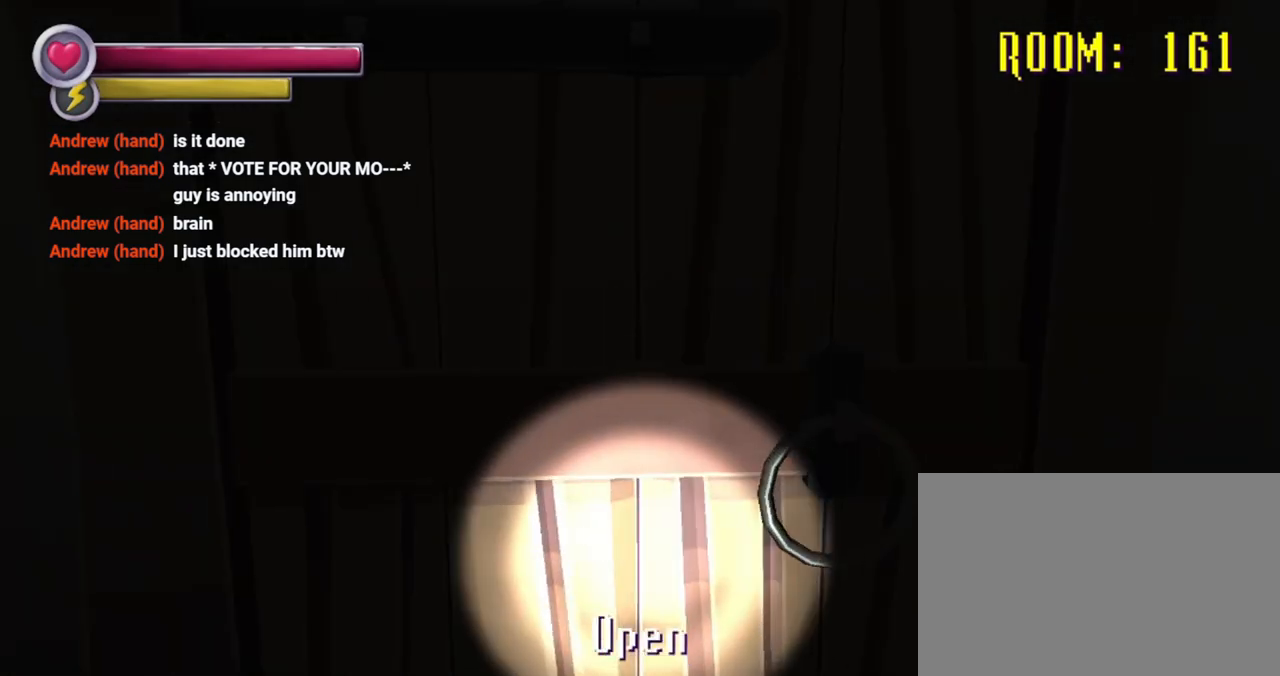
{"buttons": [], "left_stick": "center", "right_stick": "center", "events": [[100, "CROSS", "down"], [267, "CROSS", "up"]]}
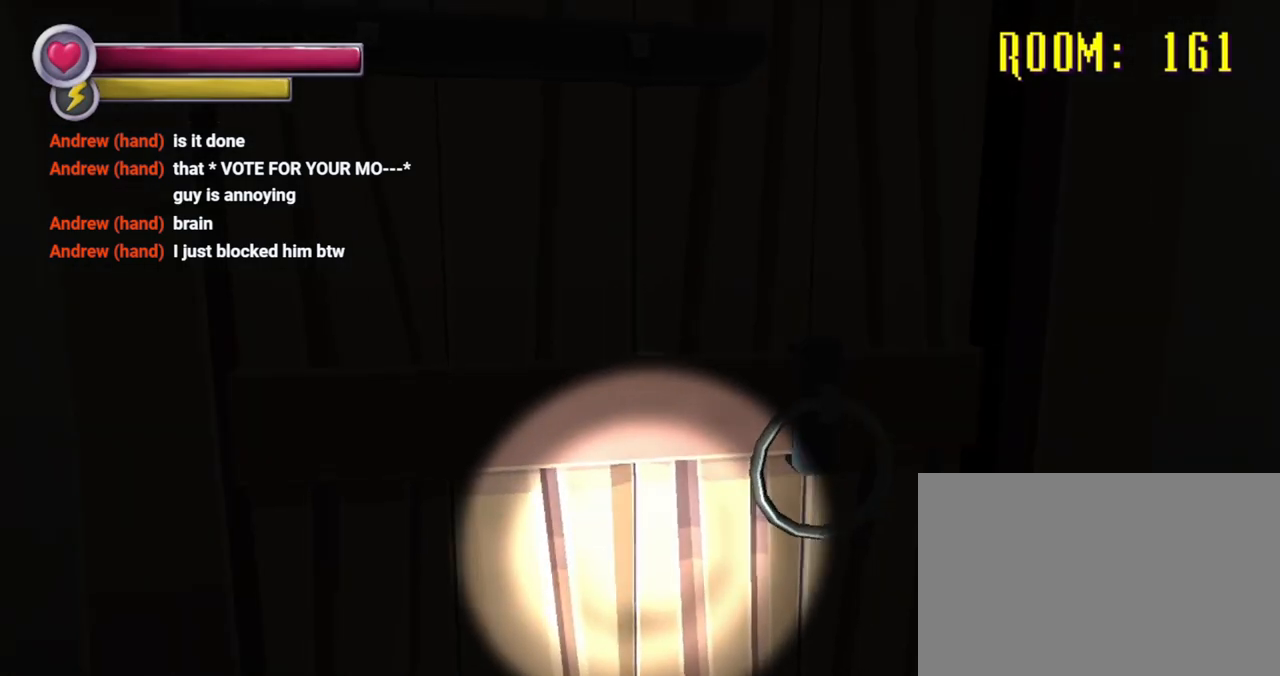
{"buttons": [], "left_stick": "center", "right_stick": "center", "events": []}
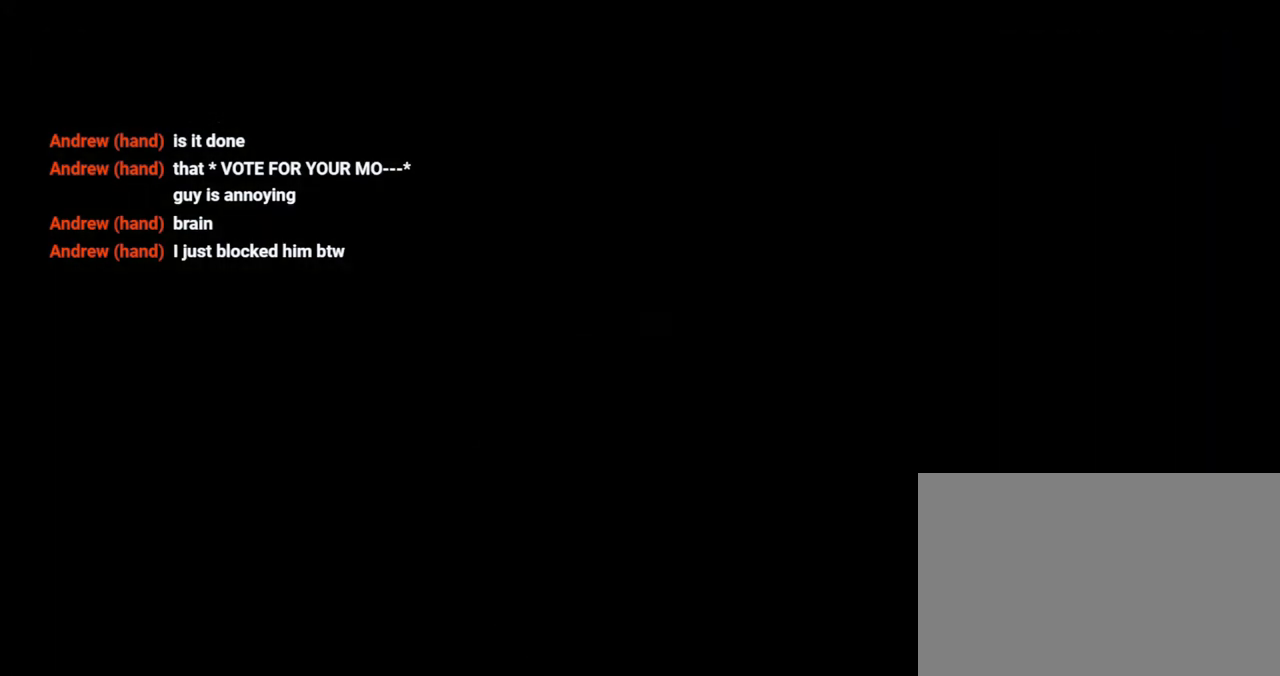
{"buttons": [], "left_stick": "center", "right_stick": "center", "events": []}